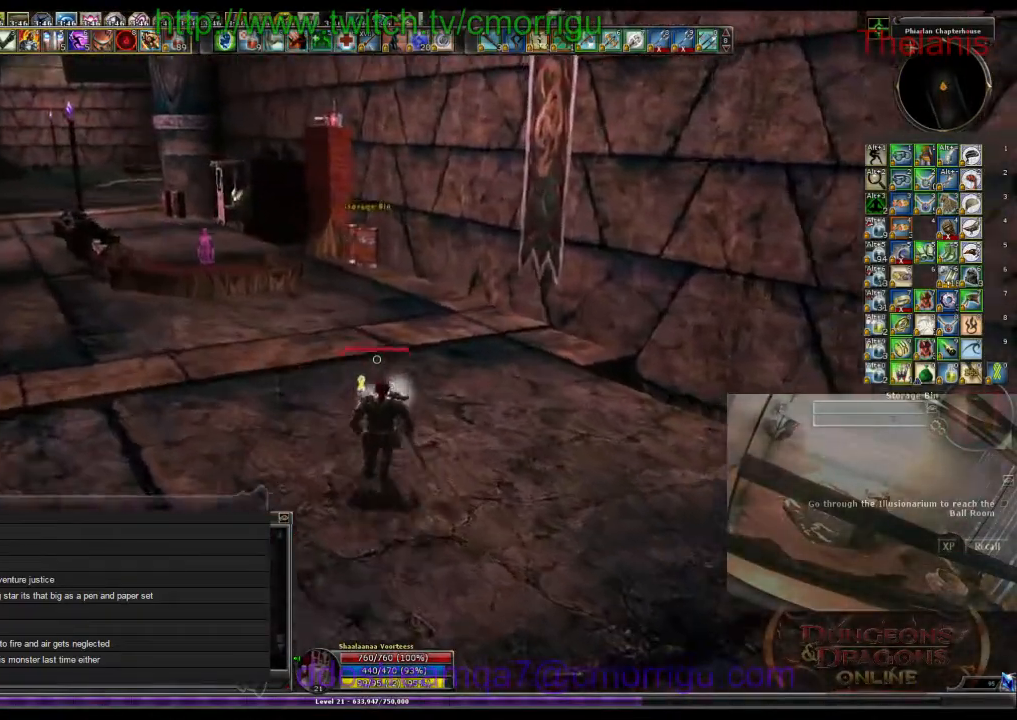
Gameplay with keyboard; each line is a JSON object with the keys held at the frame after it. "events" lists presses ("down") and releases ("up") of ".", "/", "0", "1", "2", "3", "4", "5", "6", "7", "8", "9", "a", "b", "backslash", "backspace", "c", "caps_lock", "comma", "ctrl_l", "ctrl_r", "d", "e", "equals", "escape", "f", "f1", "f10", "f11", "f12", "f2", "f3", "f4", "f5", "f6", "f7", "f8", "f9", "g", "h", "i", "j", "k", "l", "lbracket", "m", "minus", "n", "o", "p", "q", "quote", "r", "rbracket", "return", "s", "semicolon", "shift_l", "shift_r", "space", "t", "tab", "tilde", "u", "v", "w", "x", "y" and "z" between this image and that frame as [ms after this image, input, new state], when the widget could be followed in between. No other keys are recorded. Mouse input is not recorded.
{"keys": ["w"], "events": []}
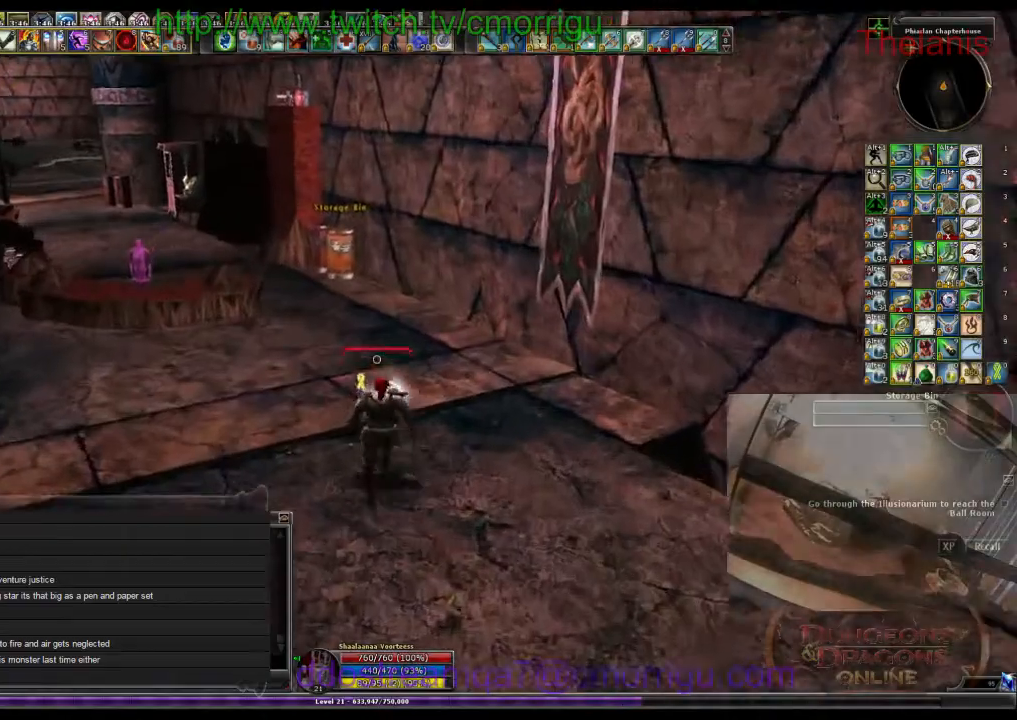
{"keys": ["w"], "events": []}
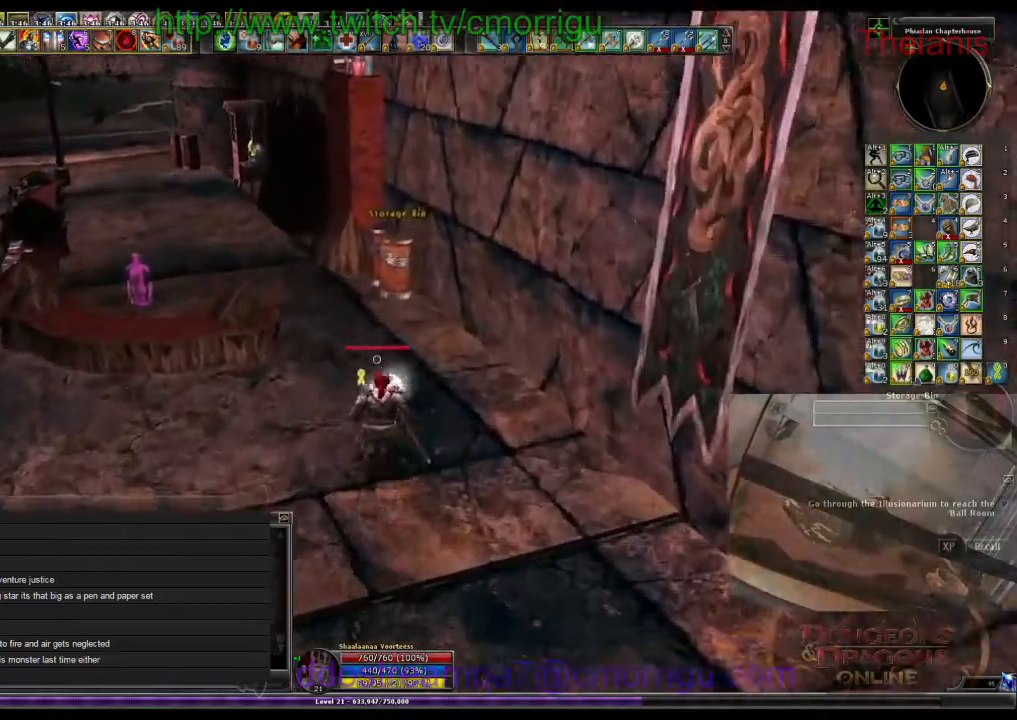
{"keys": [], "events": [[500, "w", "up"]]}
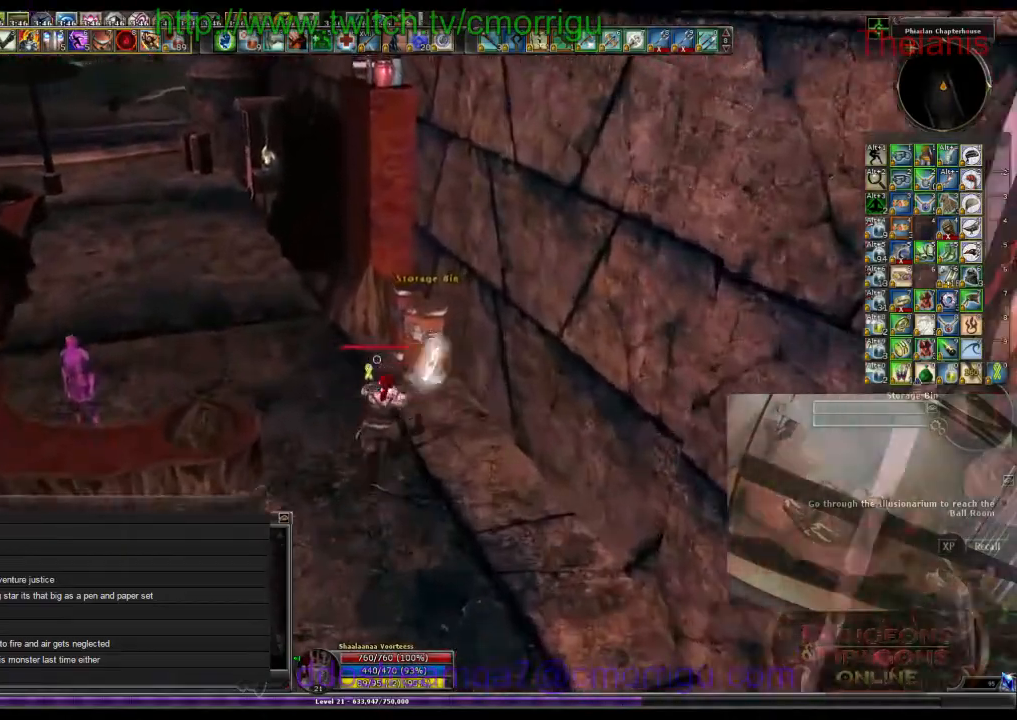
{"keys": [], "events": []}
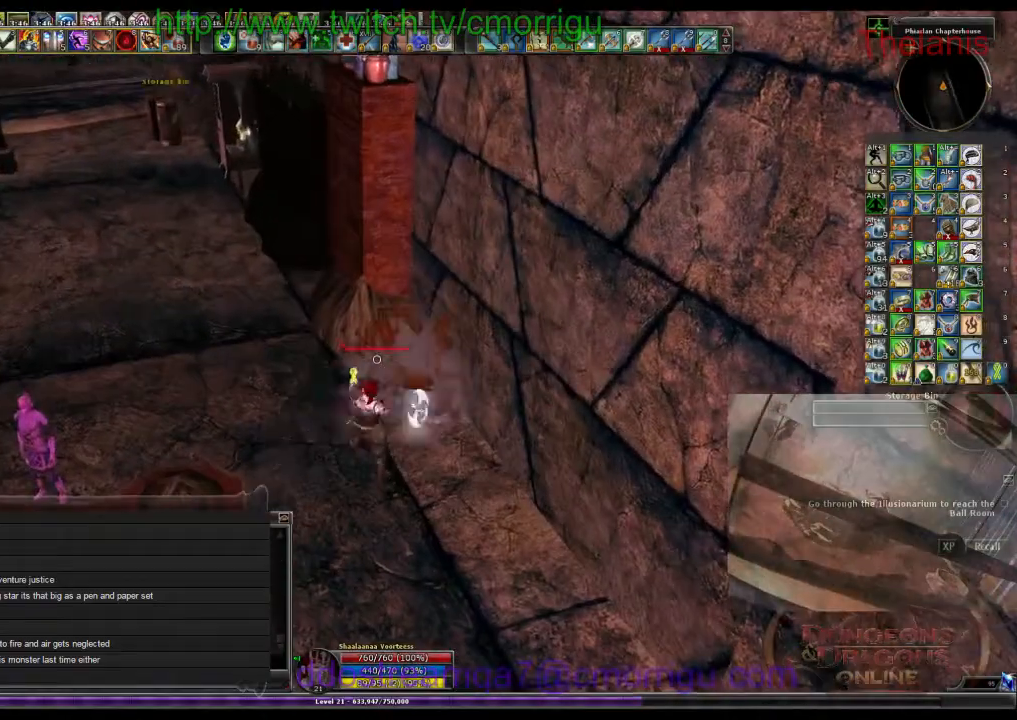
{"keys": ["a", "w"], "events": [[233, "a", "down"], [233, "w", "down"]]}
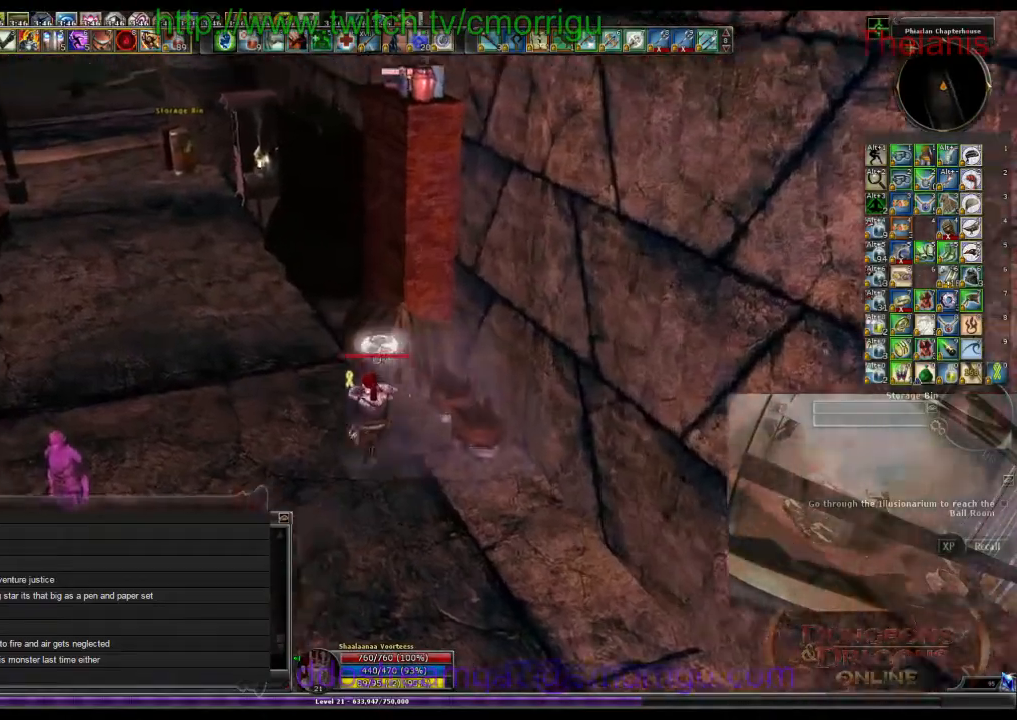
{"keys": ["a", "w"], "events": []}
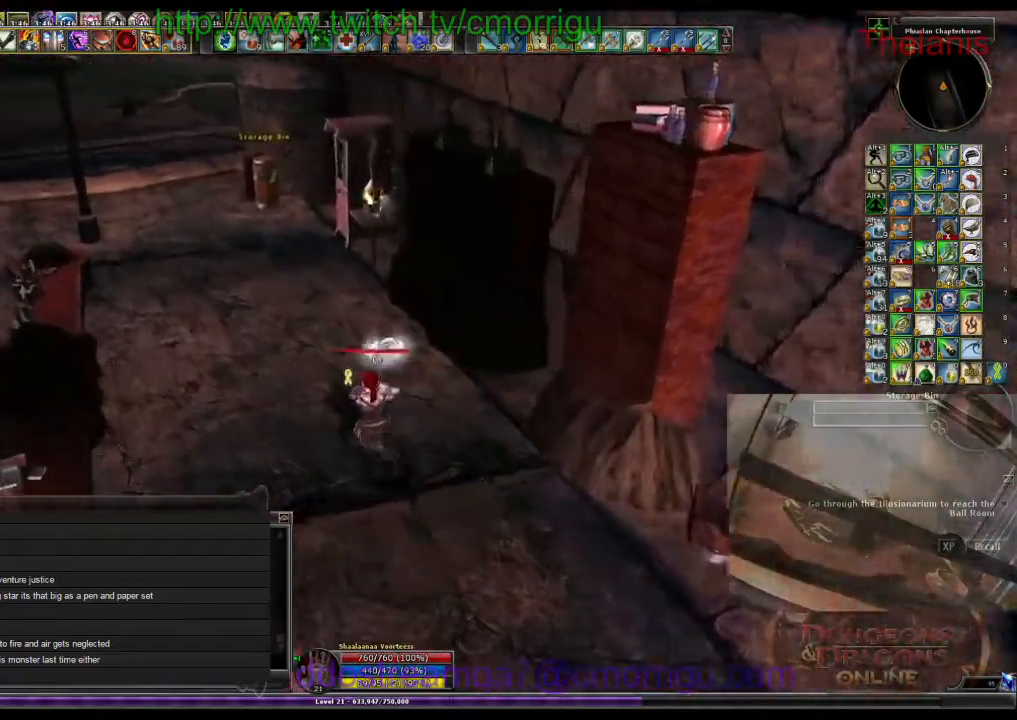
{"keys": ["w"], "events": [[200, "a", "up"]]}
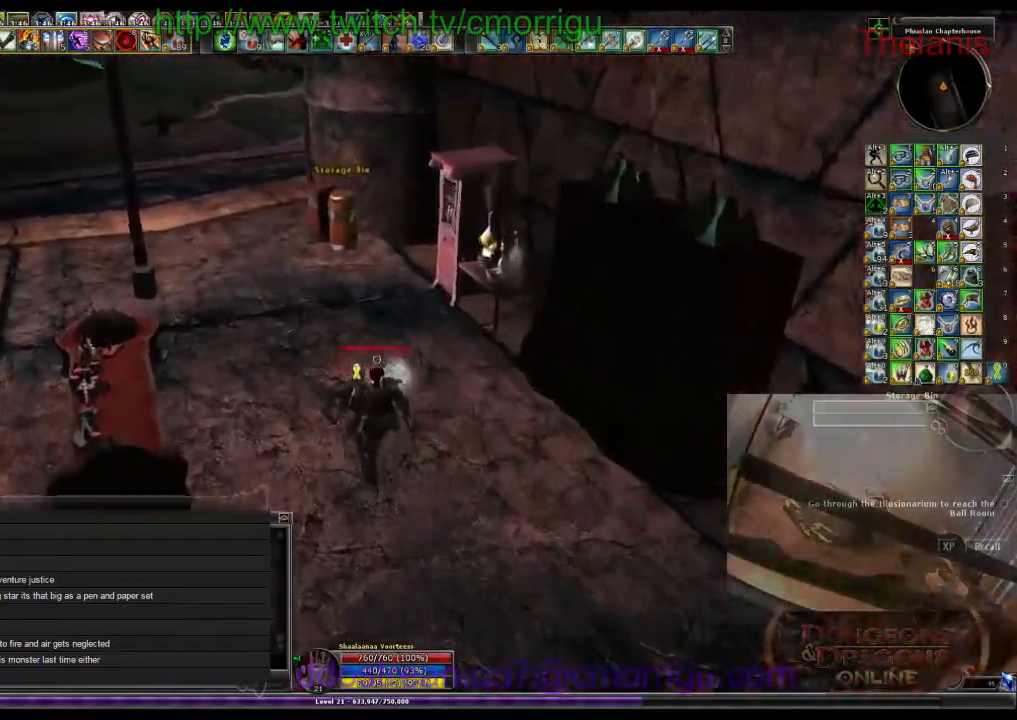
{"keys": ["a", "w"], "events": [[267, "a", "down"]]}
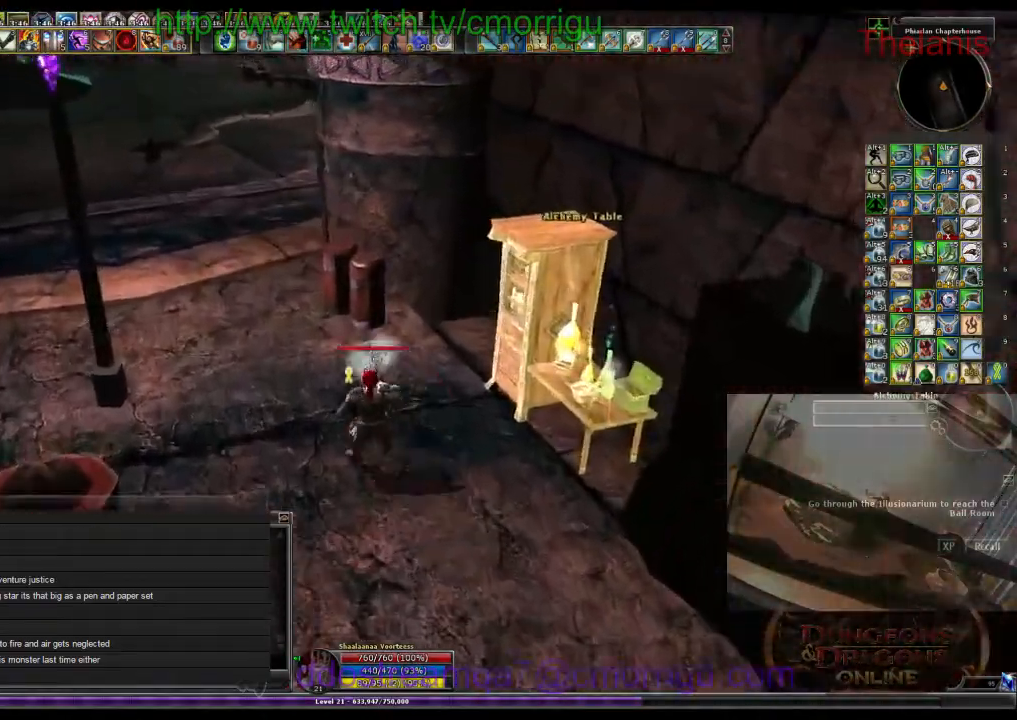
{"keys": [], "events": [[267, "a", "up"], [433, "w", "up"]]}
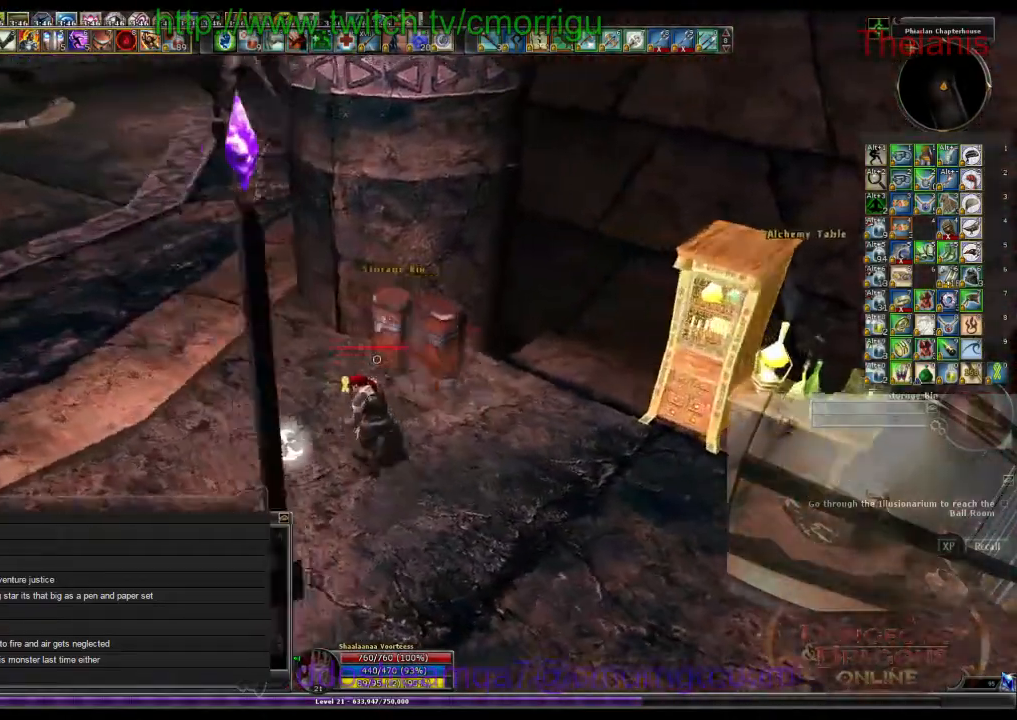
{"keys": ["d"], "events": [[300, "d", "down"]]}
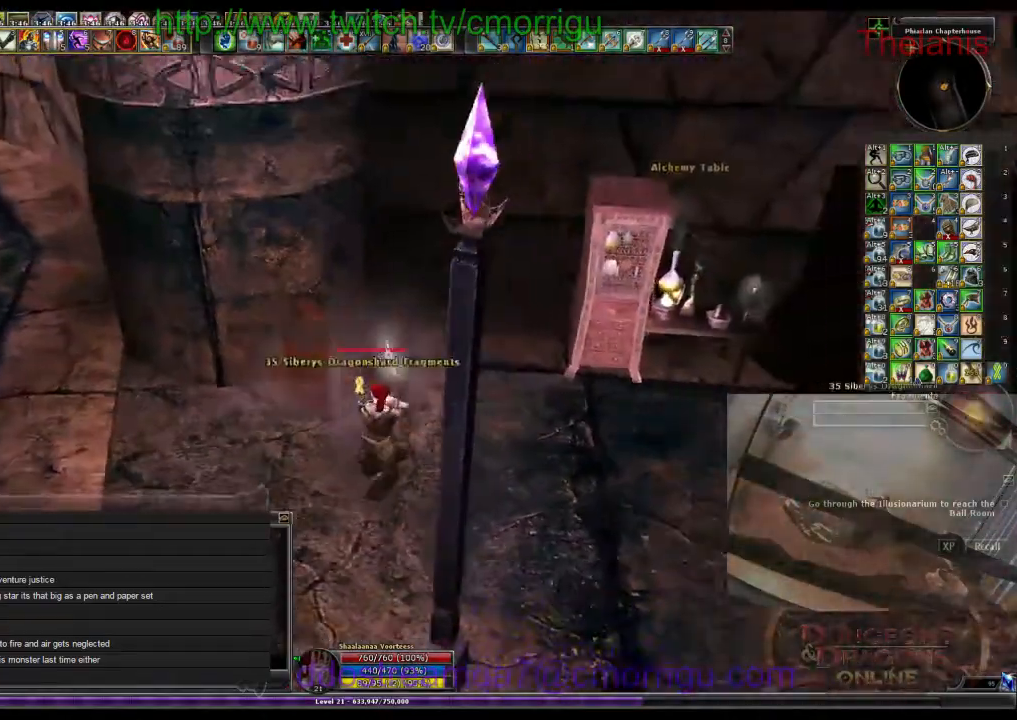
{"keys": [], "events": [[367, "d", "up"]]}
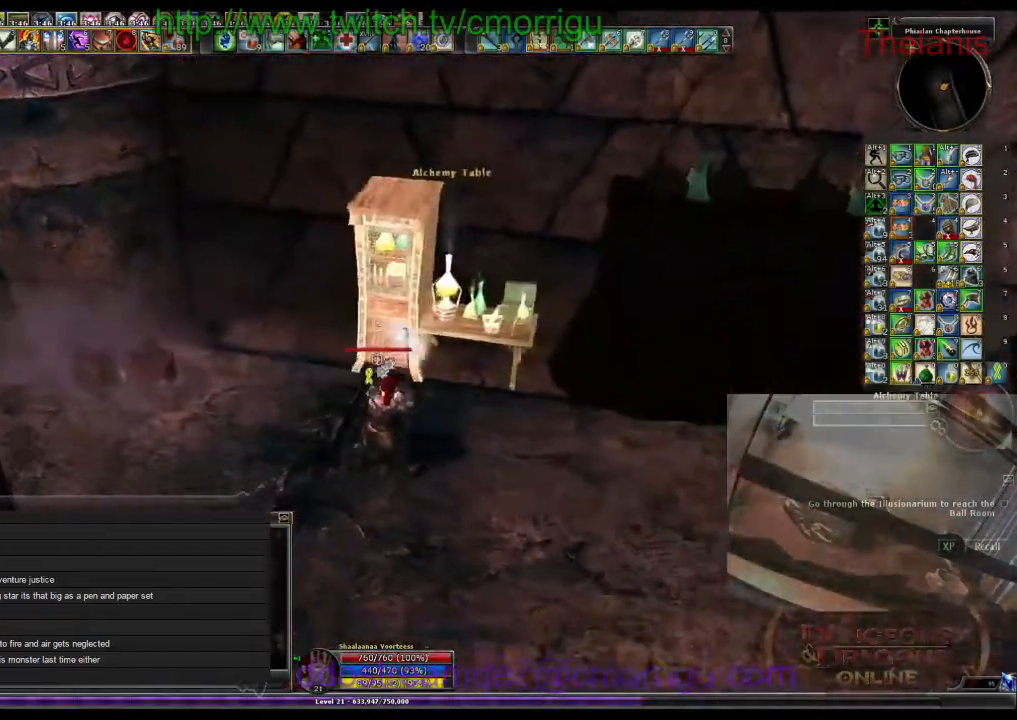
{"keys": [], "events": [[100, "e", "down"], [300, "e", "up"]]}
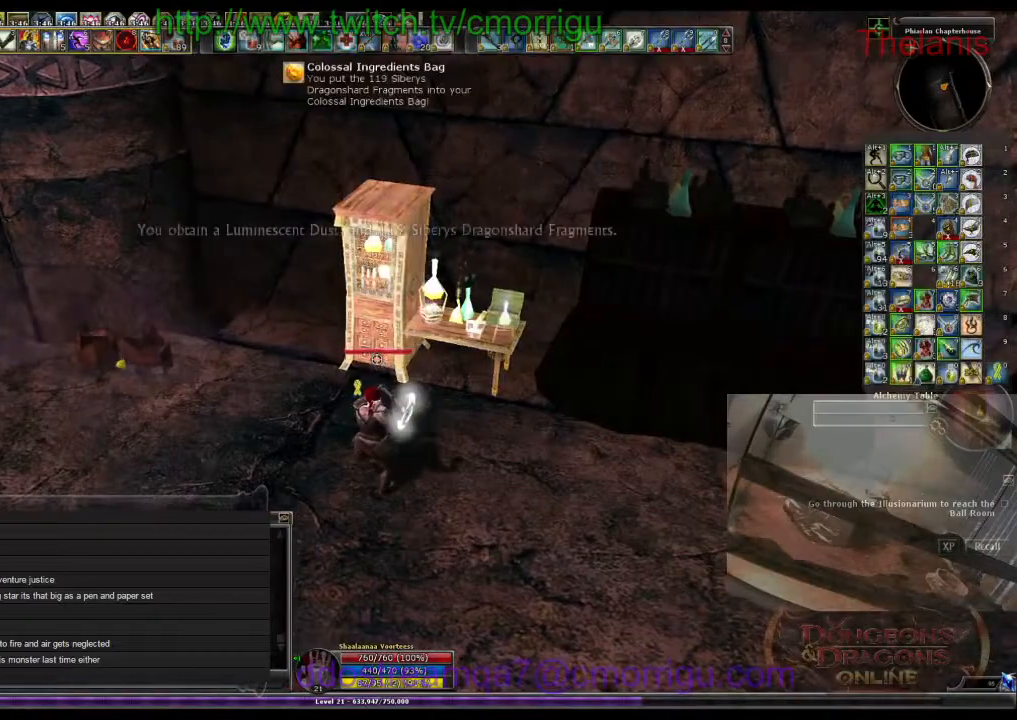
{"keys": [], "events": [[133, "a", "down"], [167, "w", "down"], [400, "a", "up"], [467, "w", "up"]]}
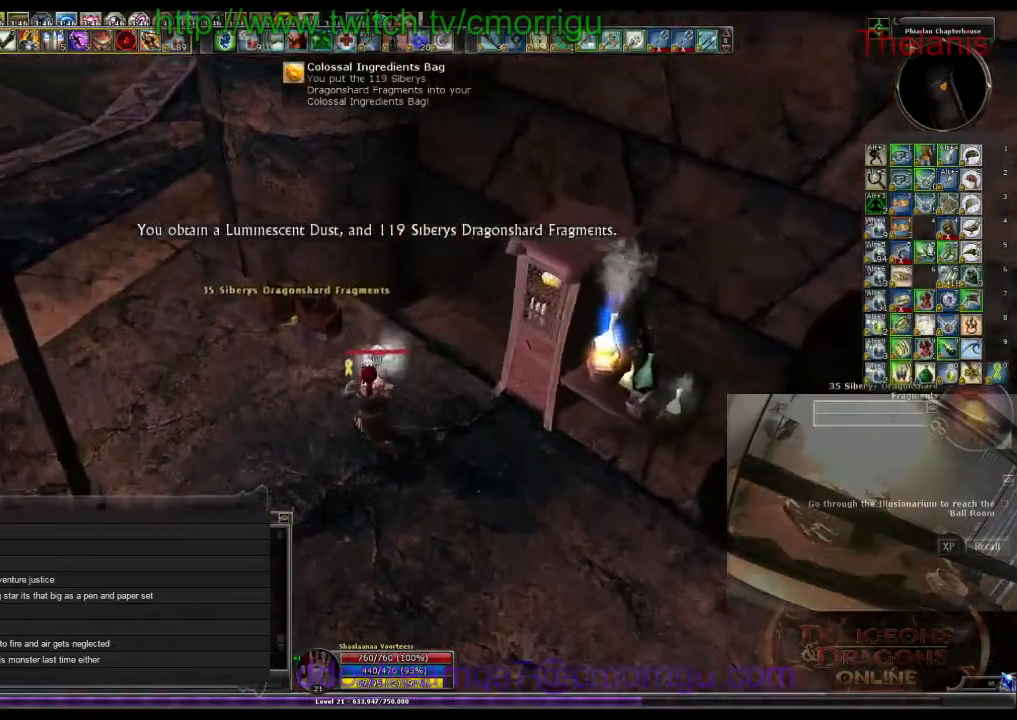
{"keys": [], "events": []}
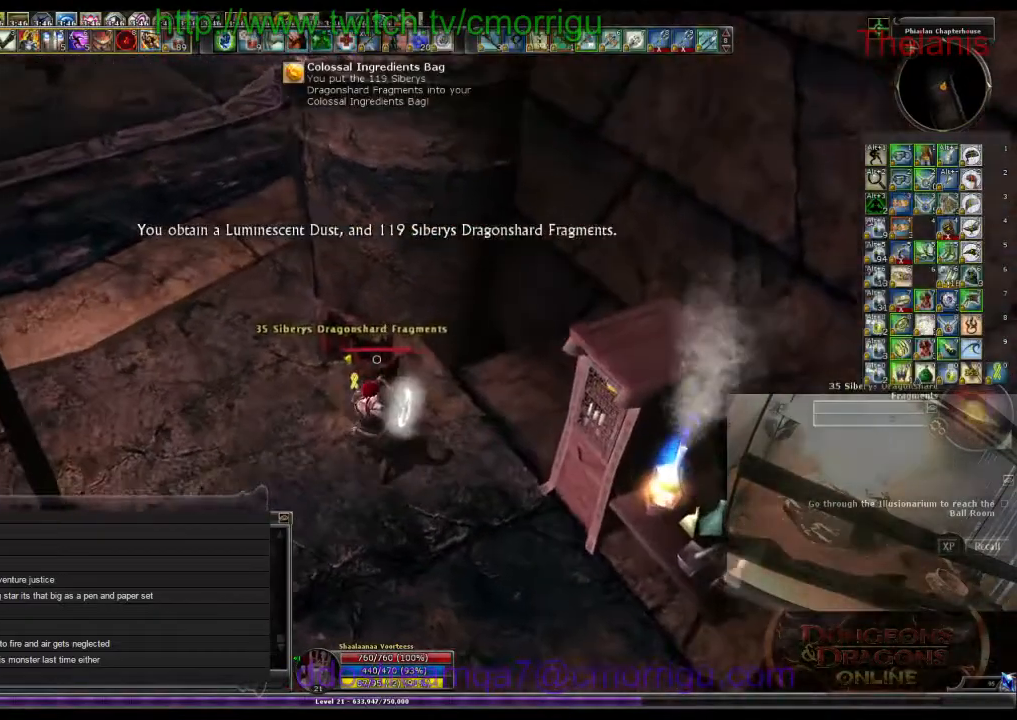
{"keys": ["w"], "events": [[67, "e", "down"], [233, "e", "up"], [433, "w", "down"]]}
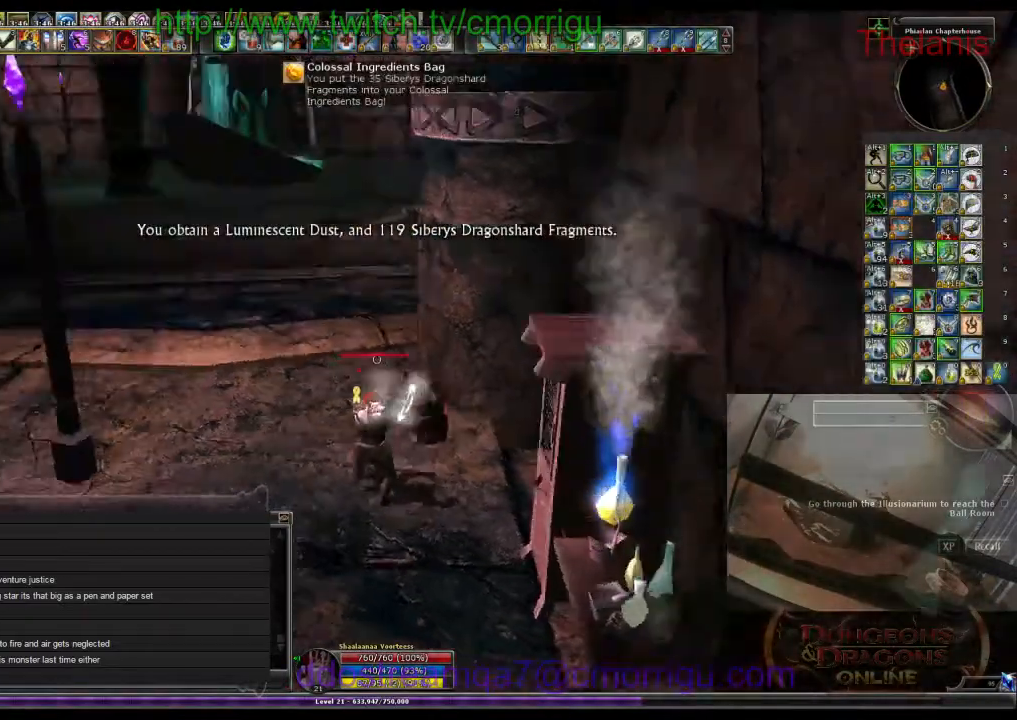
{"keys": ["w"], "events": []}
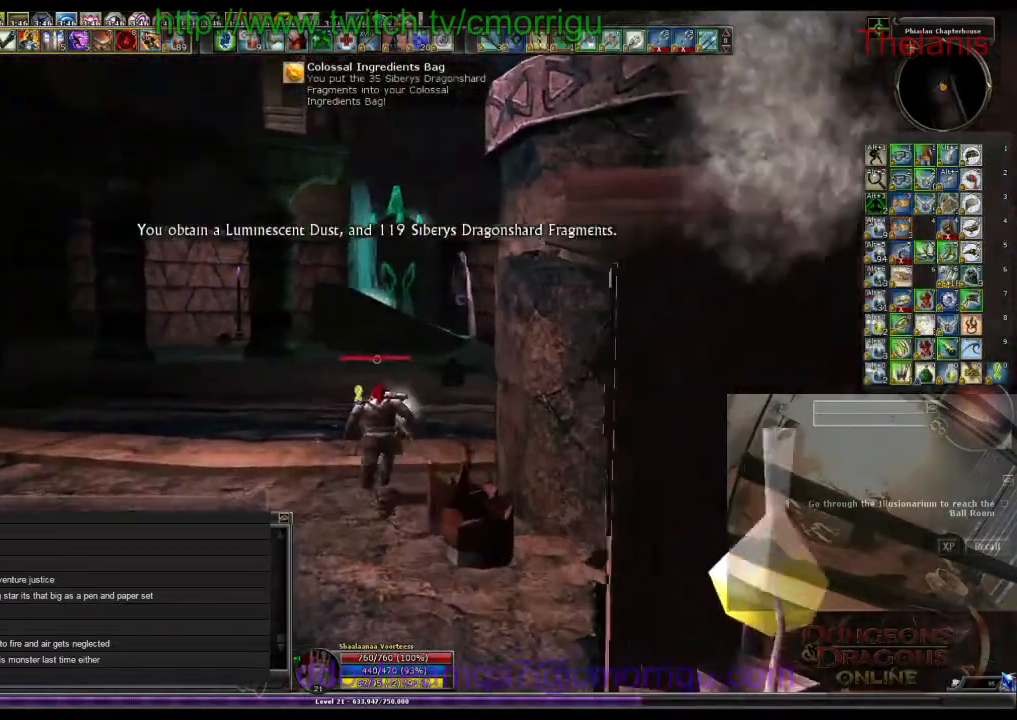
{"keys": ["a", "w"], "events": [[500, "a", "down"]]}
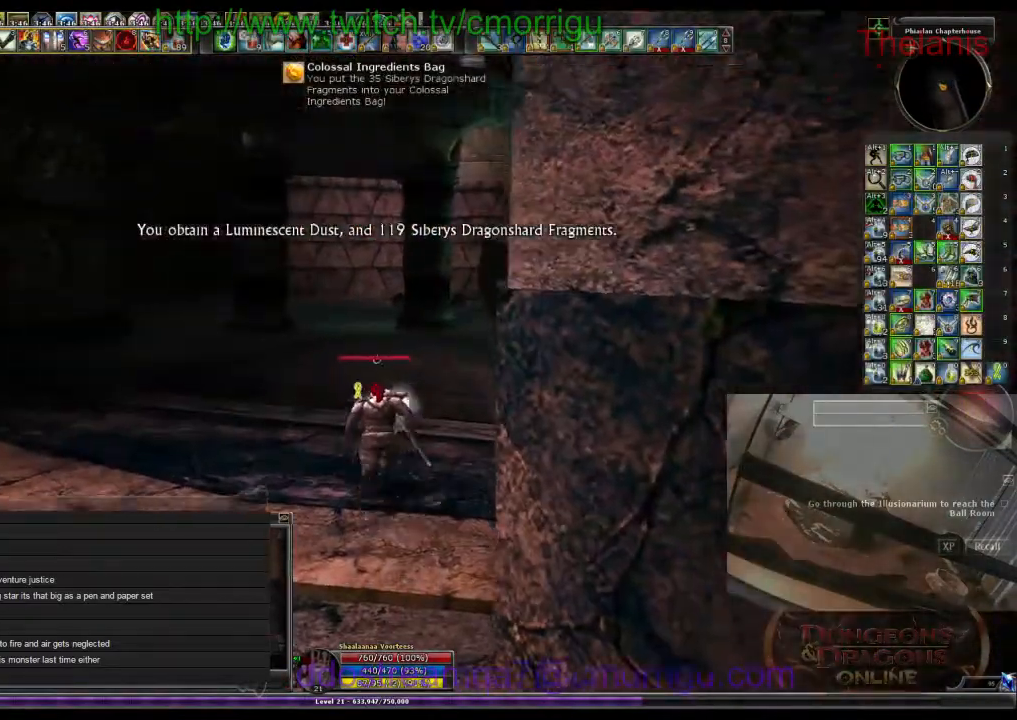
{"keys": ["a", "w"], "events": []}
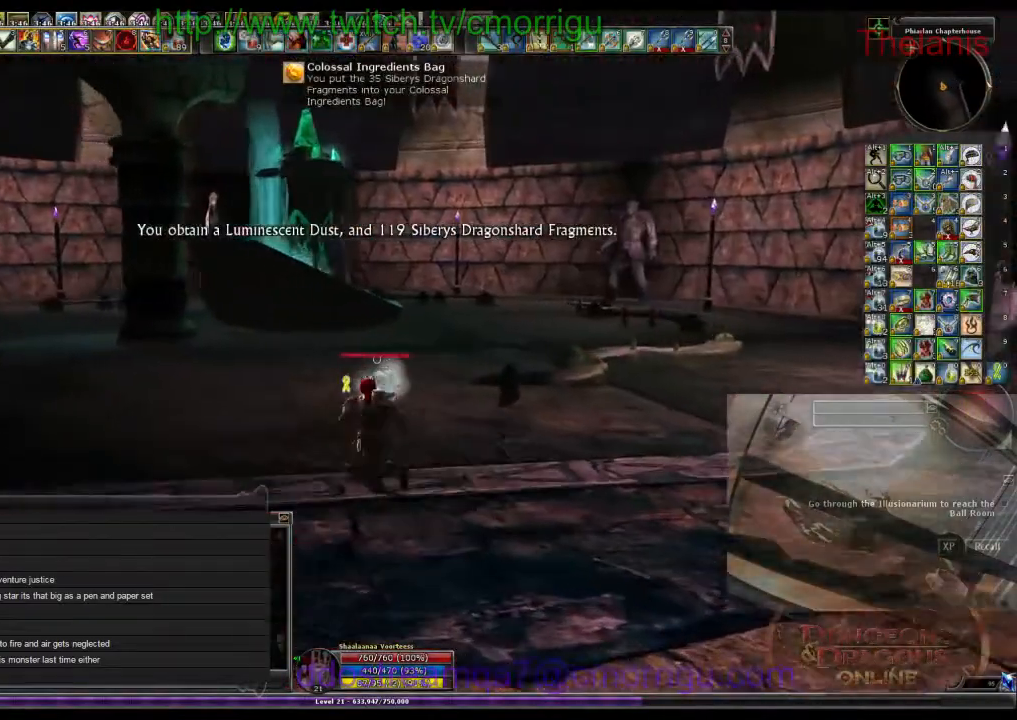
{"keys": ["a", "w"], "events": []}
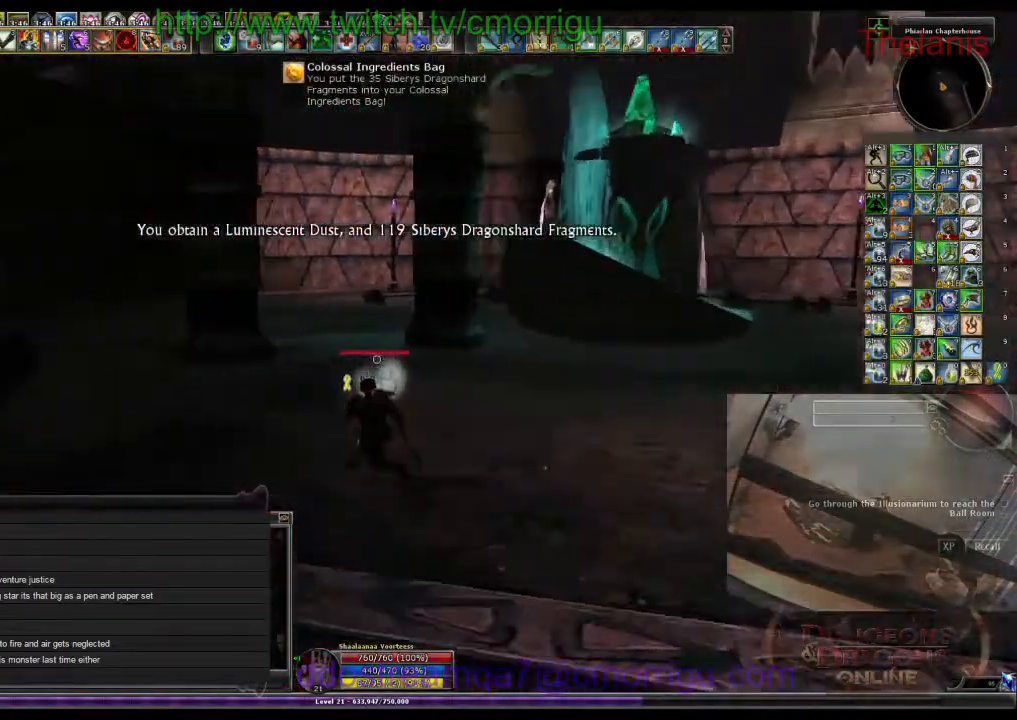
{"keys": ["w"], "events": [[167, "a", "up"]]}
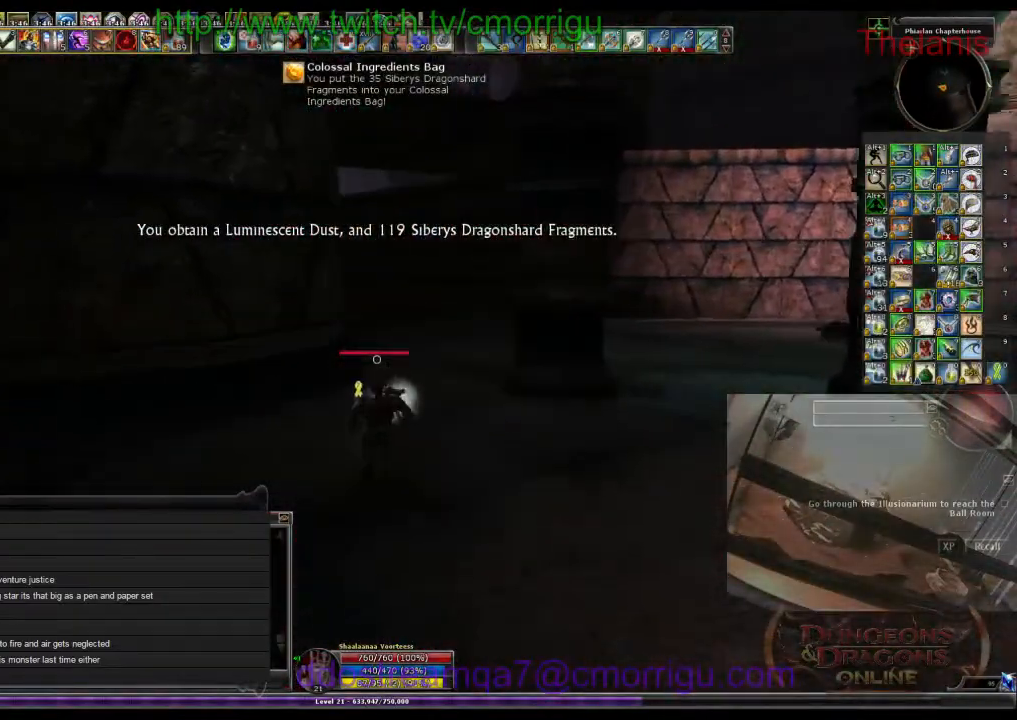
{"keys": ["w"], "events": []}
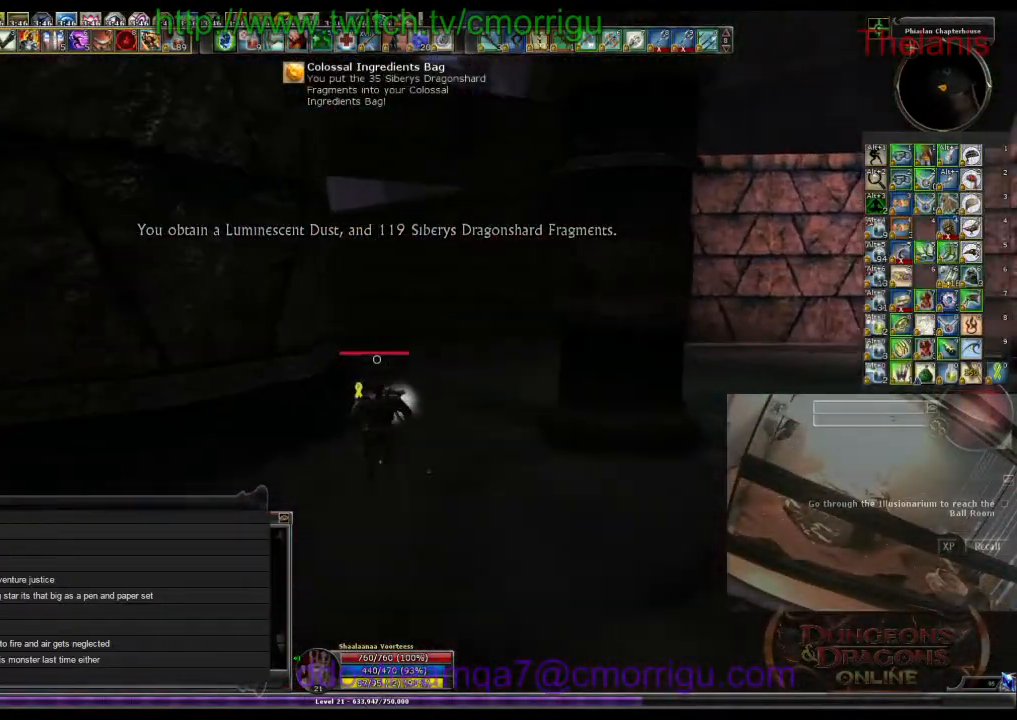
{"keys": ["w"], "events": []}
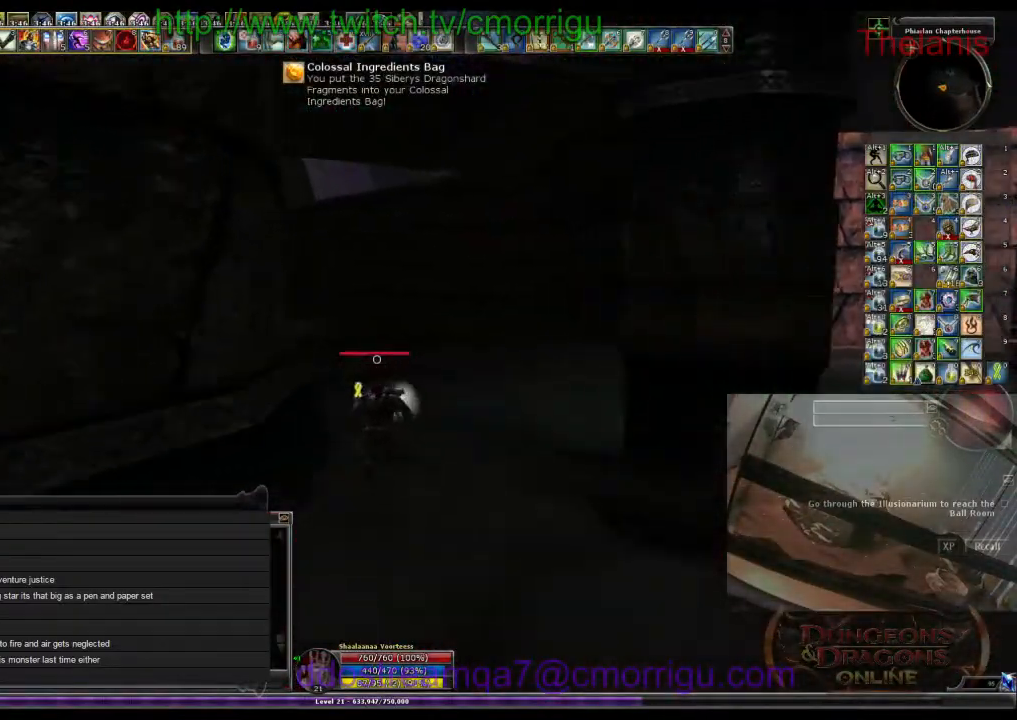
{"keys": ["w"], "events": []}
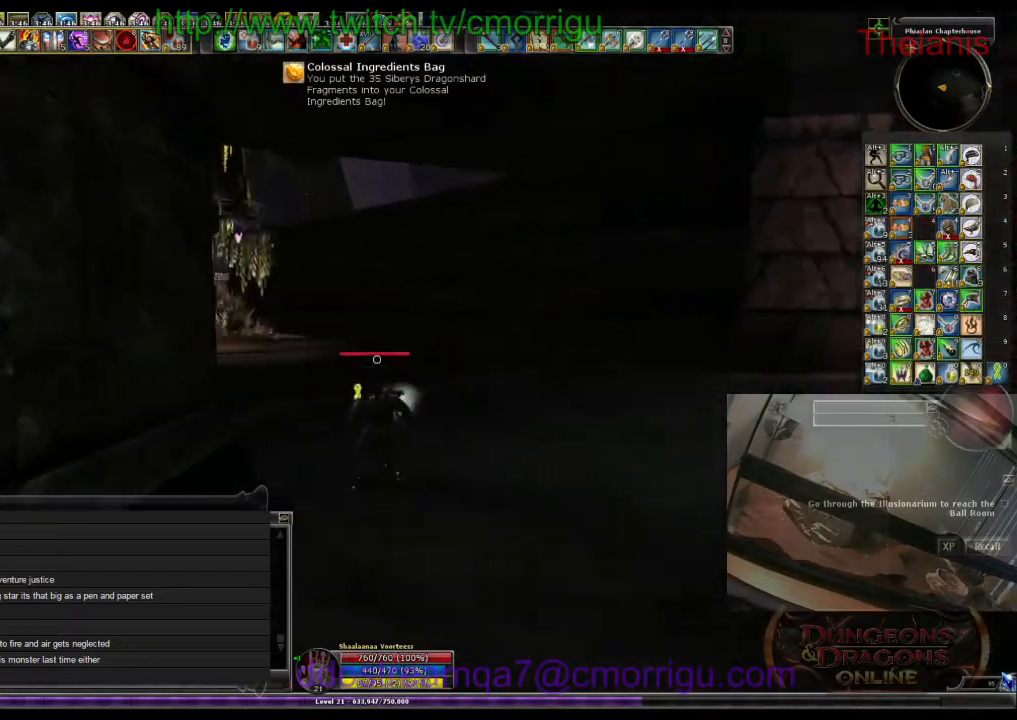
{"keys": ["w"], "events": []}
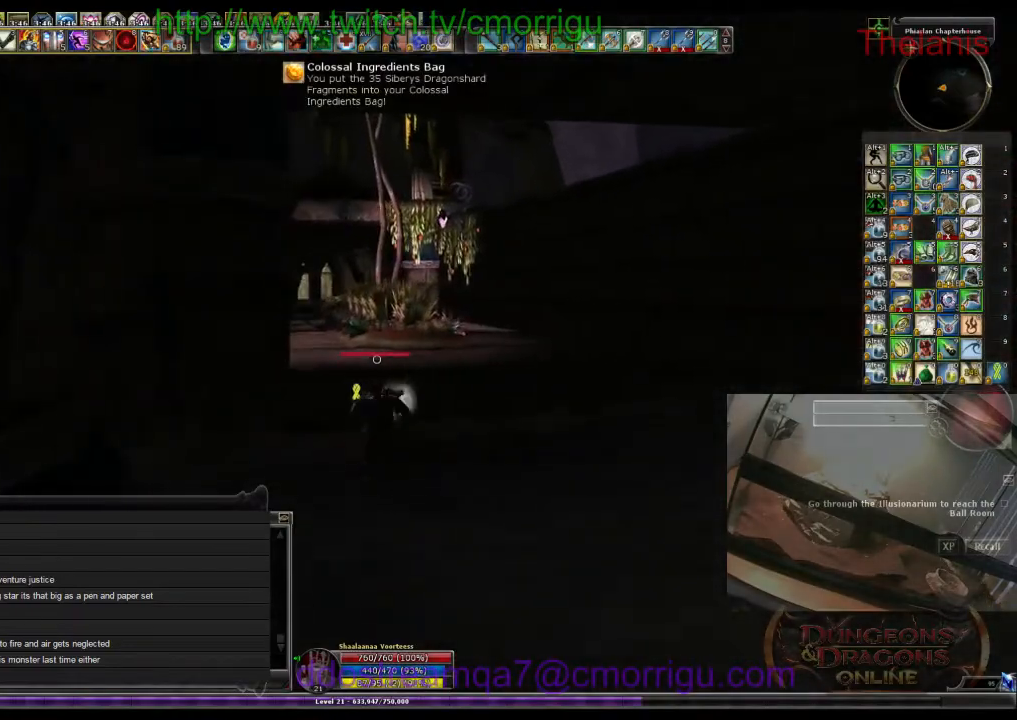
{"keys": ["w"], "events": [[133, "backspace", "down"], [300, "backspace", "up"]]}
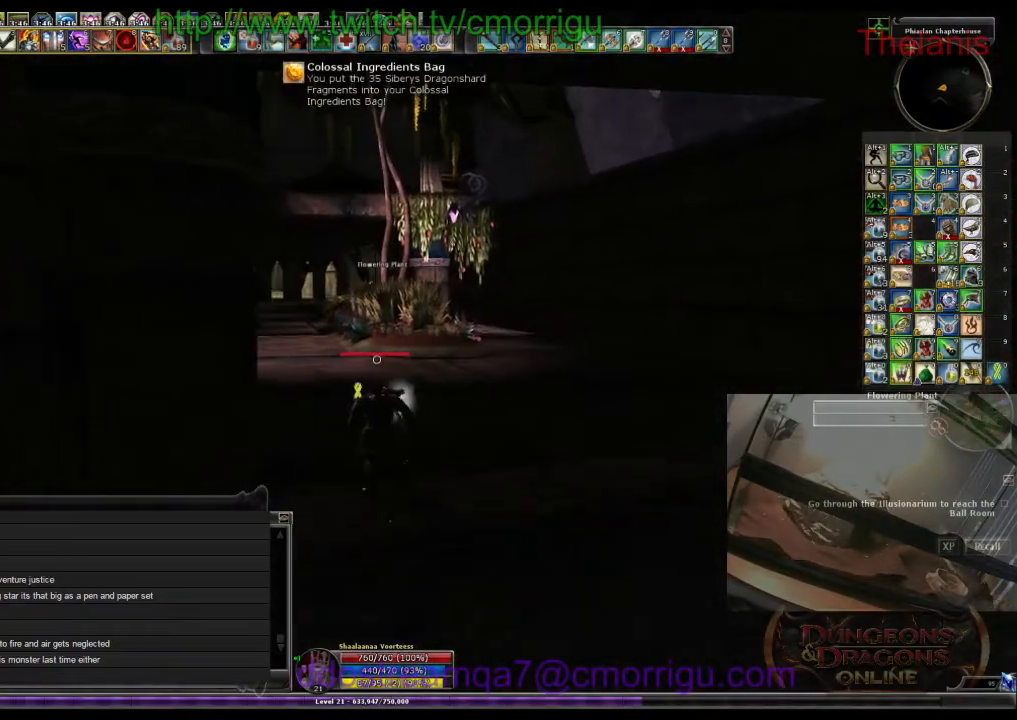
{"keys": ["w"], "events": []}